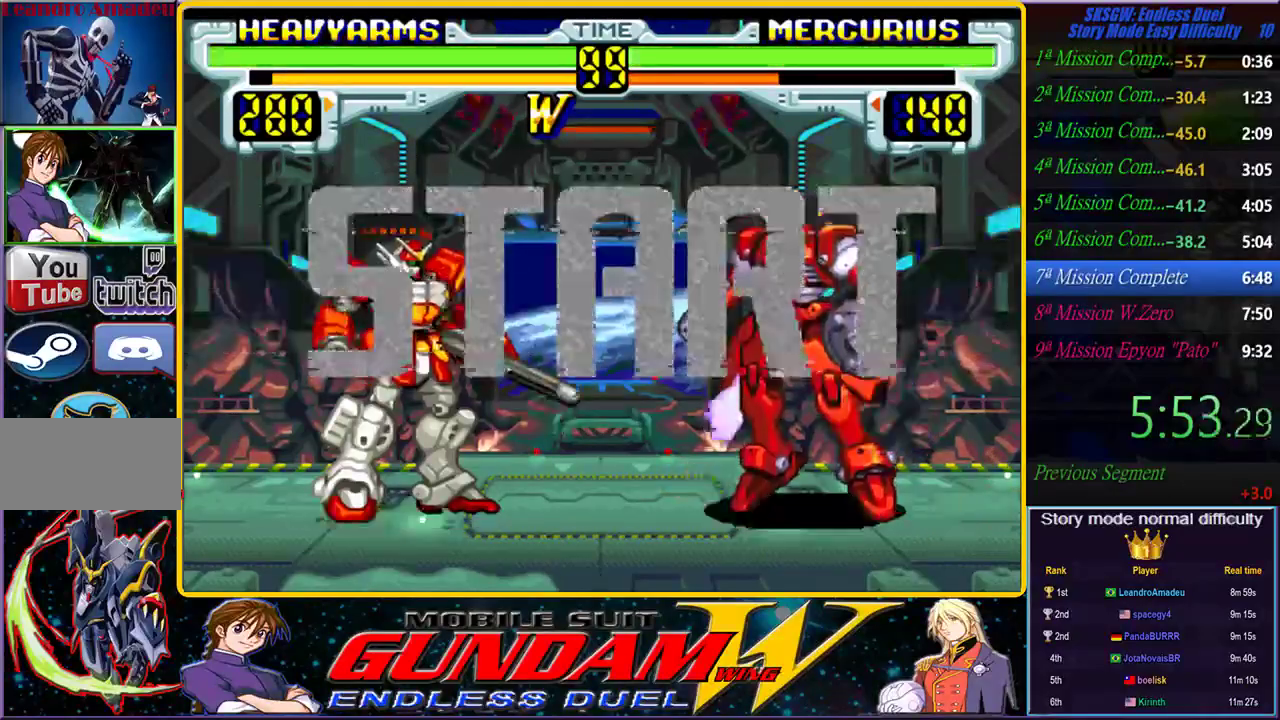
Gameplay with a controller (PlayStation layout); each line is a JSON object with the inputs held at the frame after it (dt_ms = milliseconds from this image to that frame). "events" lists button and stick changes between this image and that frame as [ms after this image, input, new state], when the widget could be followed in between. Not read: CIRCLE L2 L3 R2 R3 START.
{"dt_ms": 1000, "buttons": ["CROSS"], "left_stick": "right", "right_stick": "center", "events": [[233, "left_stick", "right"], [783, "CROSS", "down"]]}
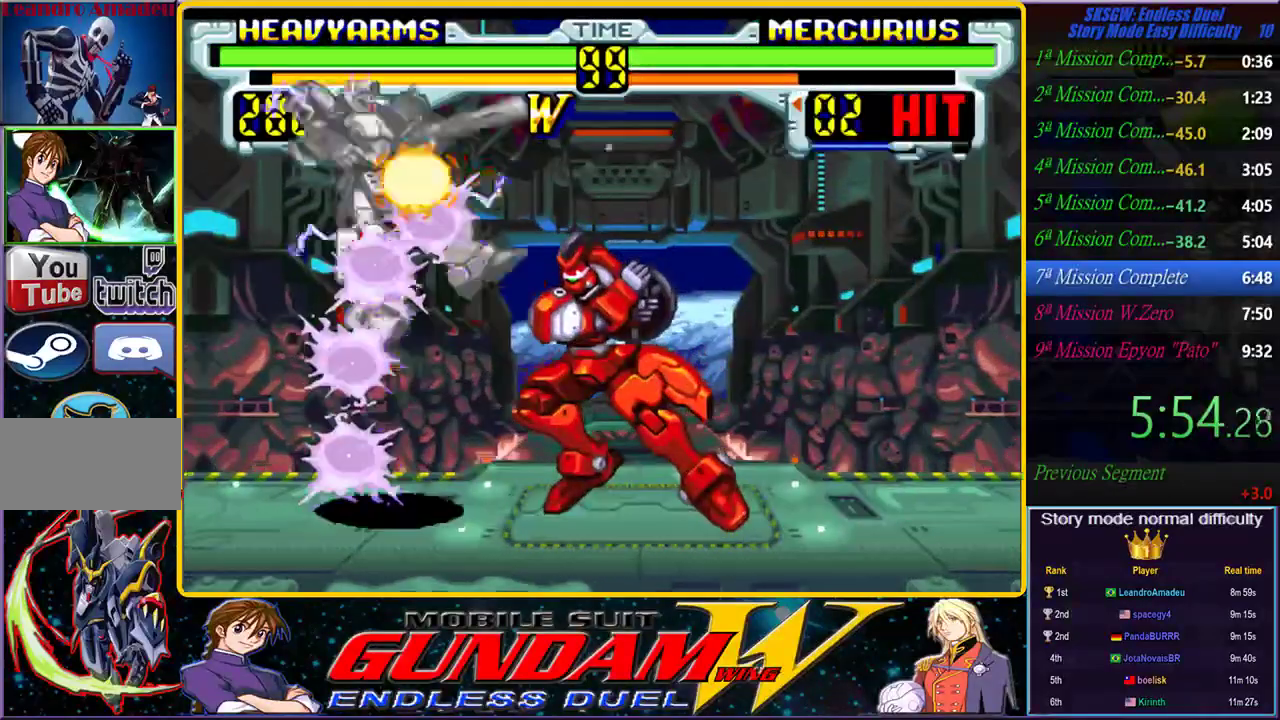
{"dt_ms": 500, "buttons": [], "left_stick": "right", "right_stick": "center", "events": [[150, "CROSS", "up"]]}
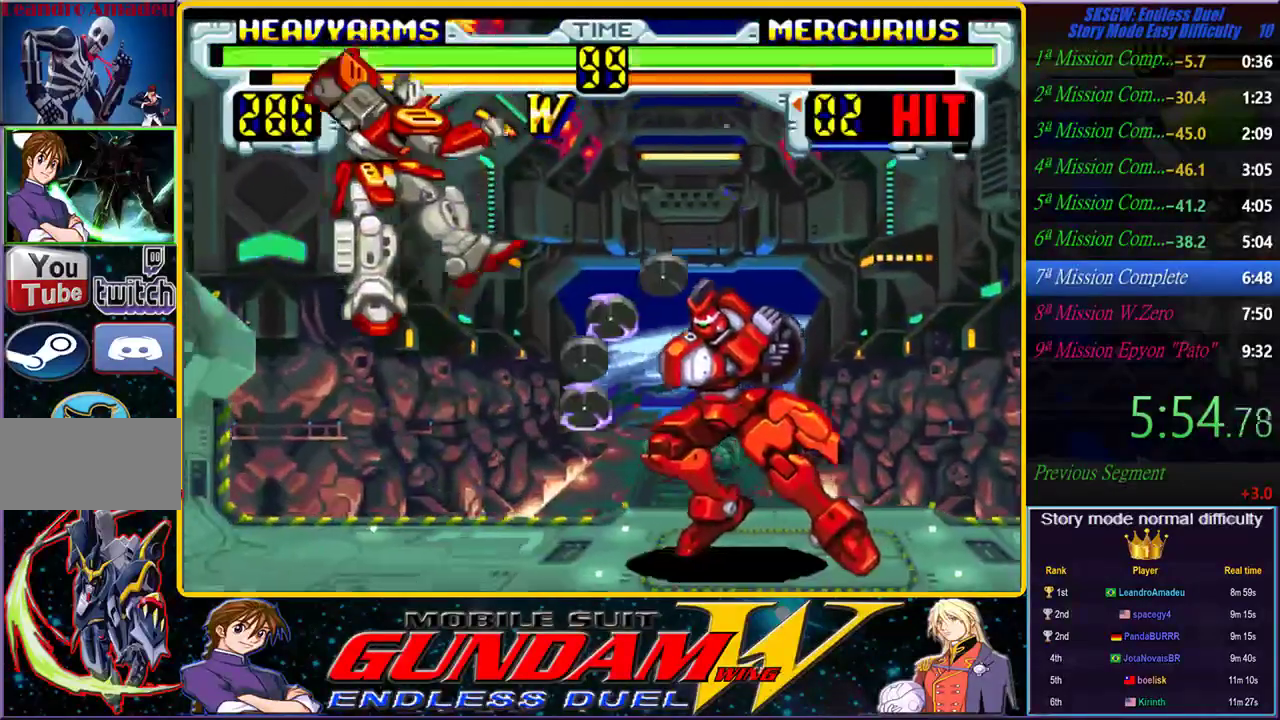
{"dt_ms": 500, "buttons": ["CROSS"], "left_stick": "right", "right_stick": "center", "events": [[417, "CROSS", "down"]]}
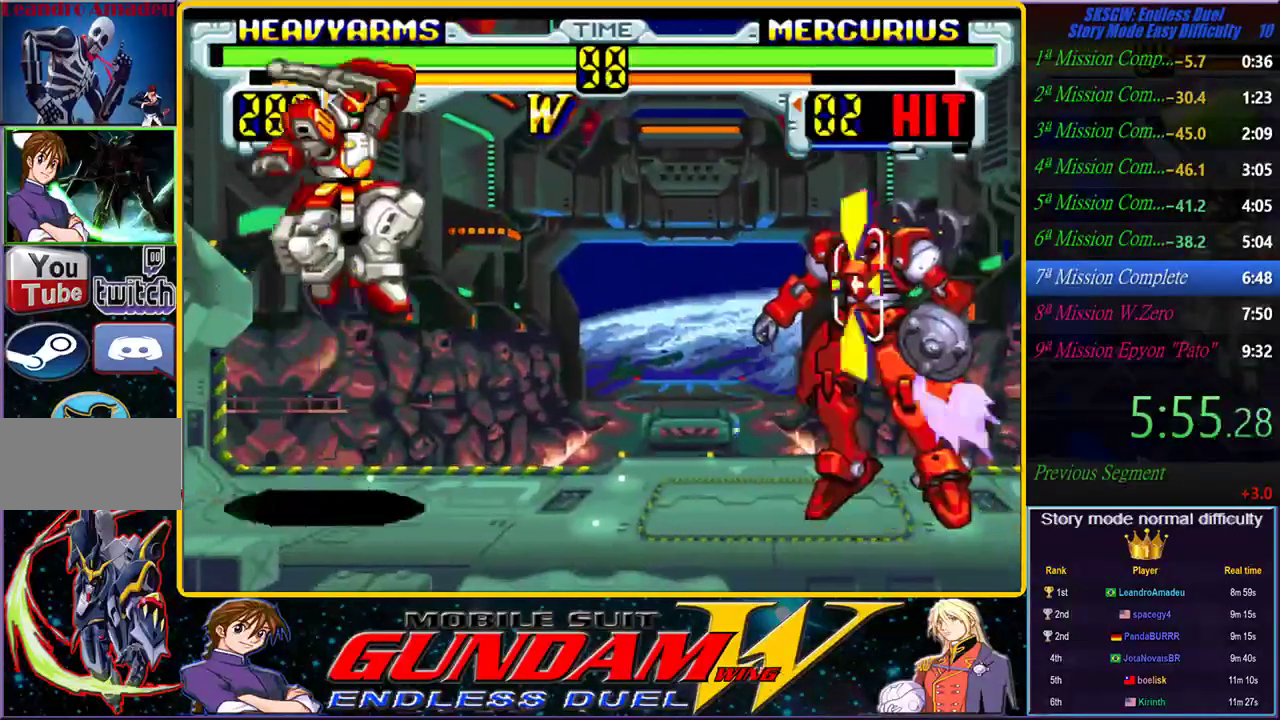
{"dt_ms": 500, "buttons": [], "left_stick": "right", "right_stick": "center", "events": [[333, "CROSS", "up"]]}
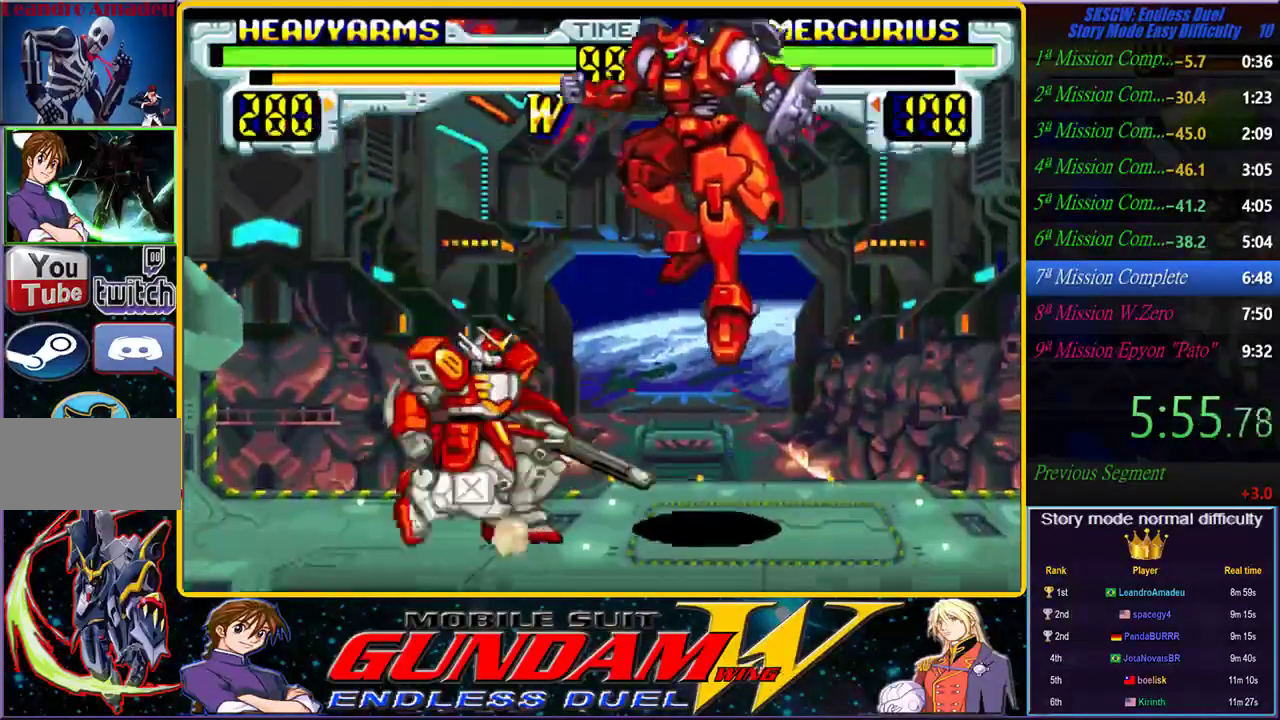
{"dt_ms": 500, "buttons": [], "left_stick": "right", "right_stick": "center", "events": [[17, "CROSS", "down"], [450, "CROSS", "up"]]}
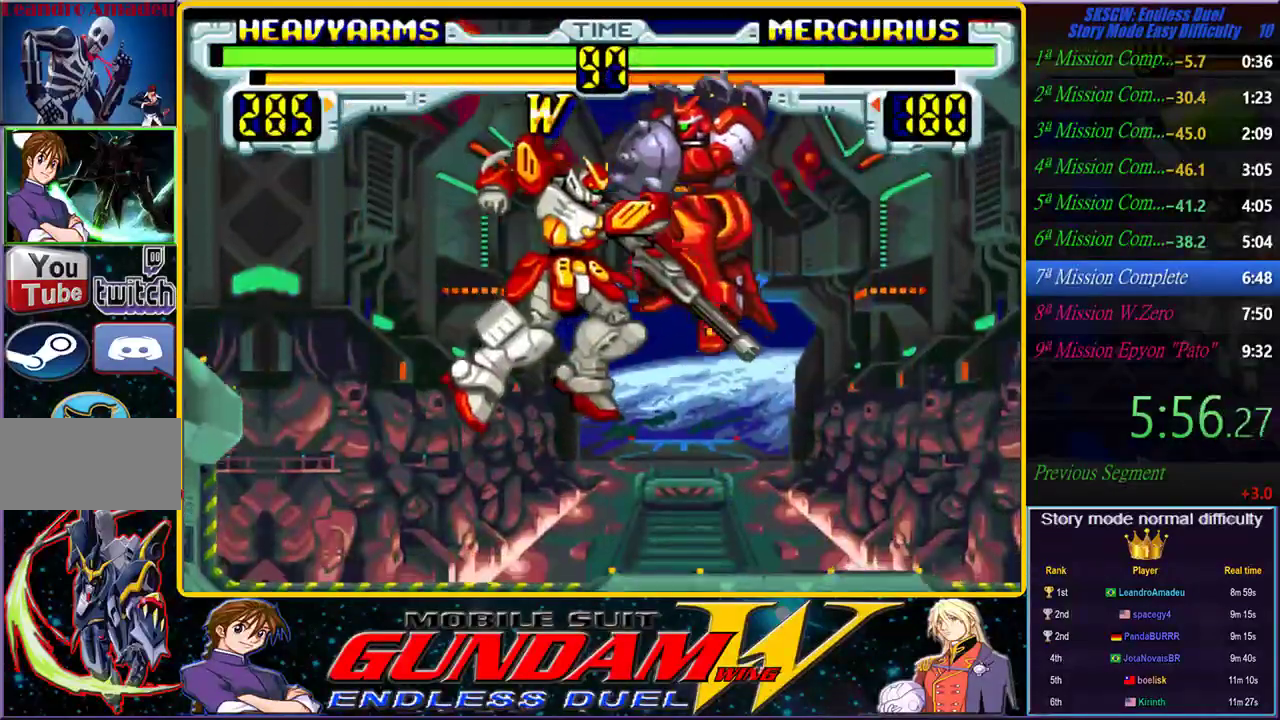
{"dt_ms": 500, "buttons": [], "left_stick": "right", "right_stick": "center", "events": []}
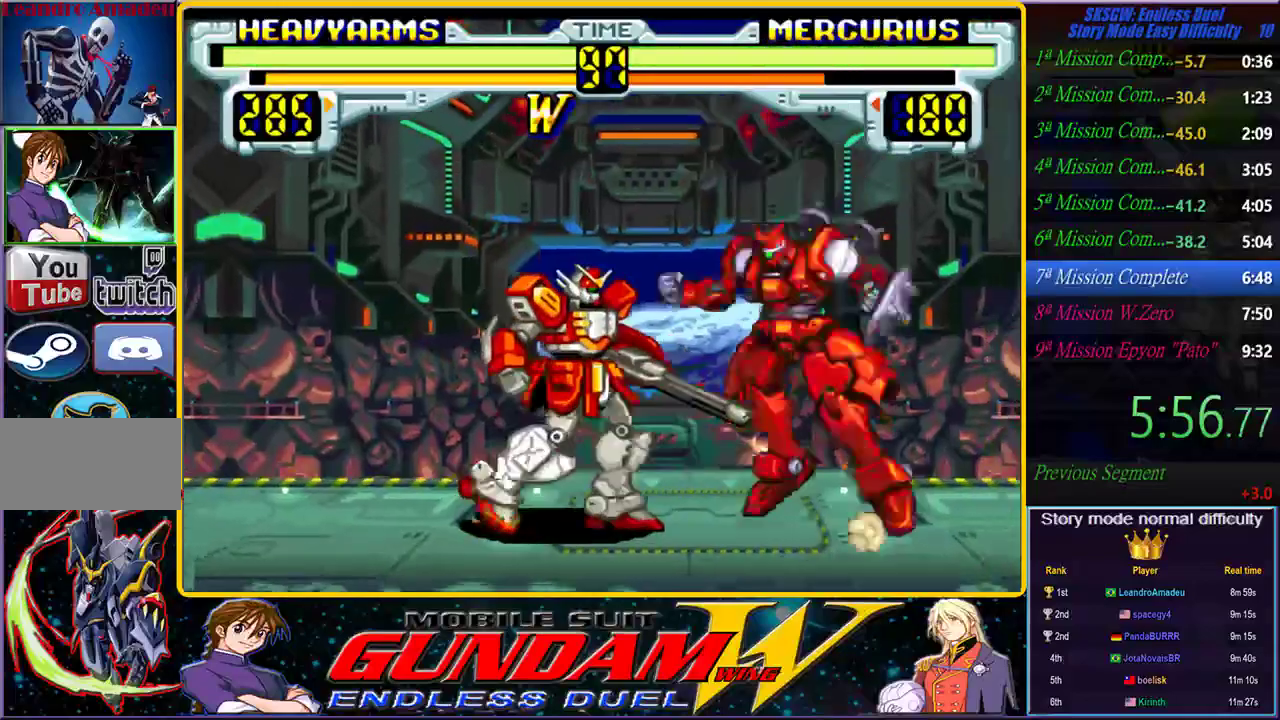
{"dt_ms": 500, "buttons": ["CROSS"], "left_stick": "right", "right_stick": "center", "events": [[150, "CROSS", "down"]]}
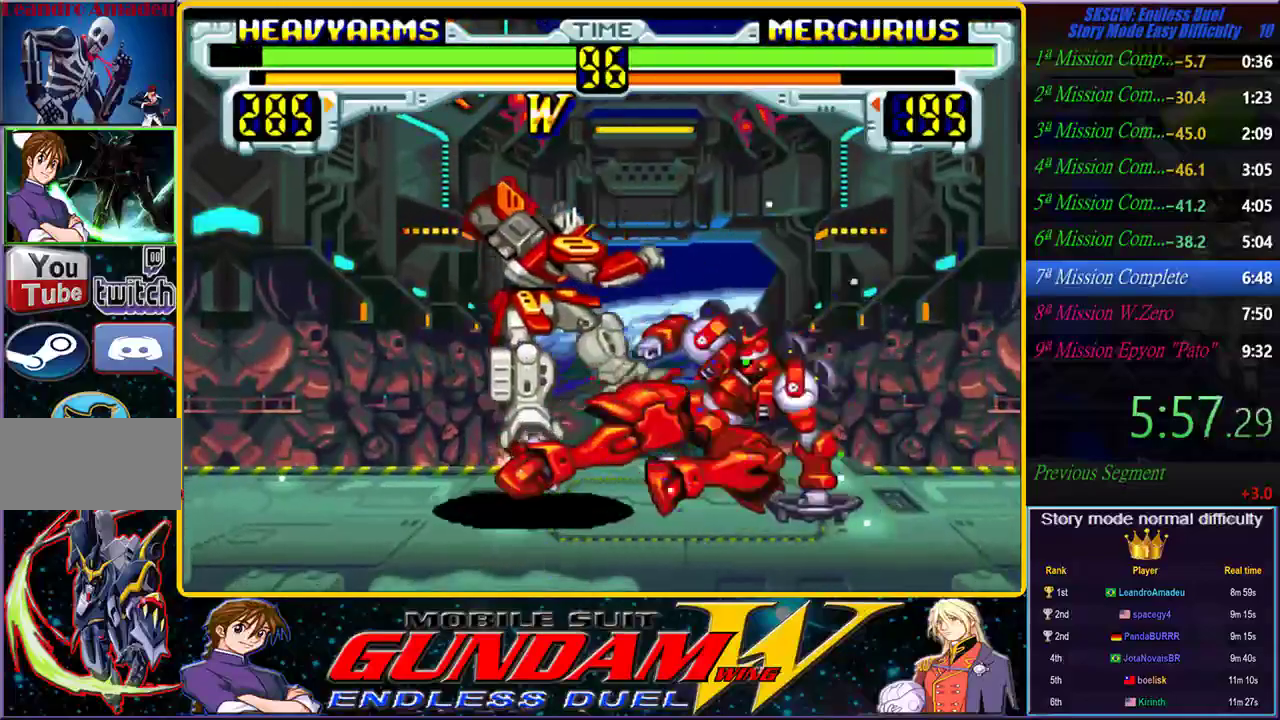
{"dt_ms": 500, "buttons": ["CROSS"], "left_stick": "left", "right_stick": "center", "events": [[50, "CROSS", "up"], [250, "CROSS", "down"], [250, "TRIANGLE", "down"], [317, "TRIANGLE", "up"], [367, "TRIANGLE", "down"], [483, "TRIANGLE", "up"], [483, "left_stick", "left"]]}
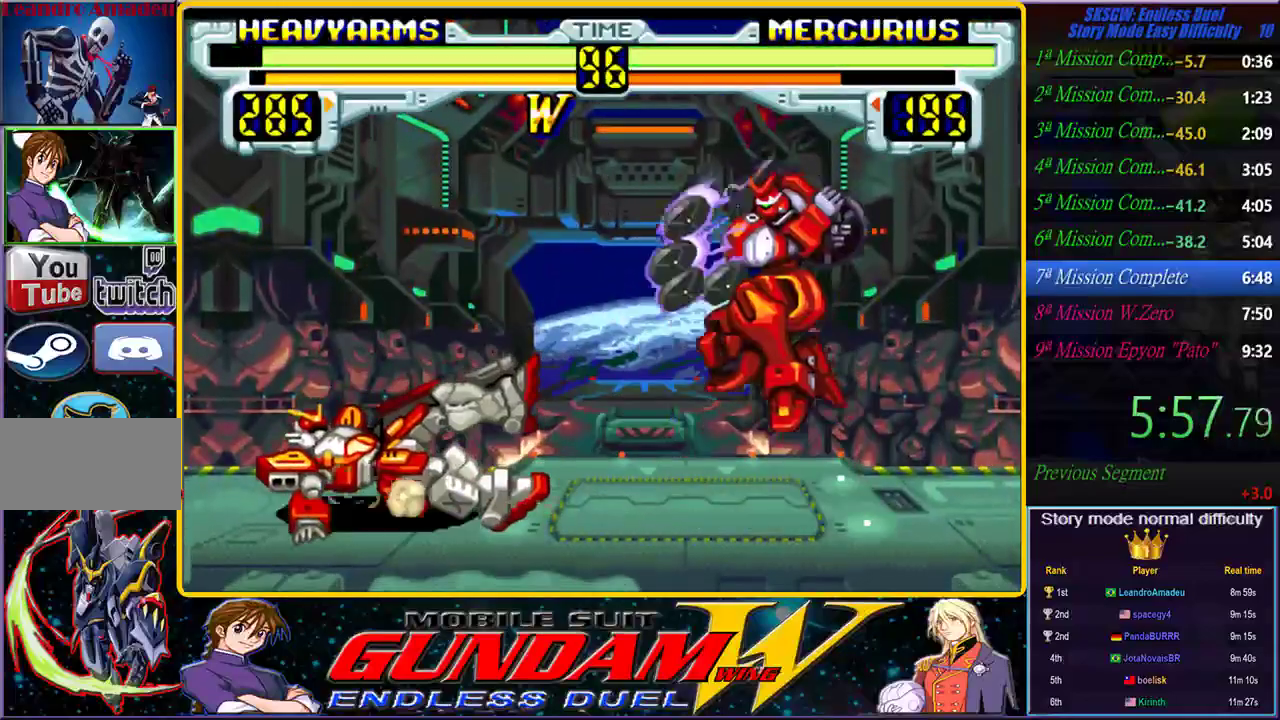
{"dt_ms": 500, "buttons": [], "left_stick": "center", "right_stick": "center", "events": [[100, "CROSS", "up"], [483, "left_stick", "center"]]}
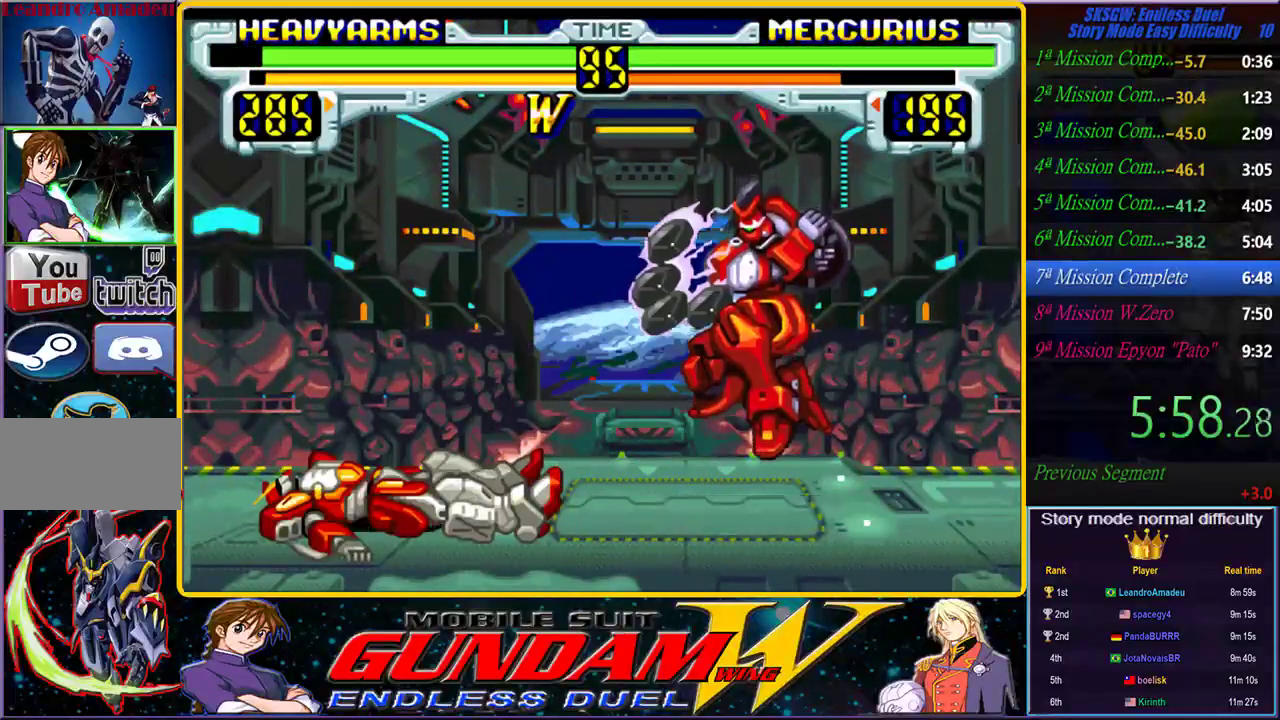
{"dt_ms": 500, "buttons": ["CROSS"], "left_stick": "up-right", "right_stick": "center", "events": [[133, "left_stick", "up-right"], [350, "CROSS", "down"]]}
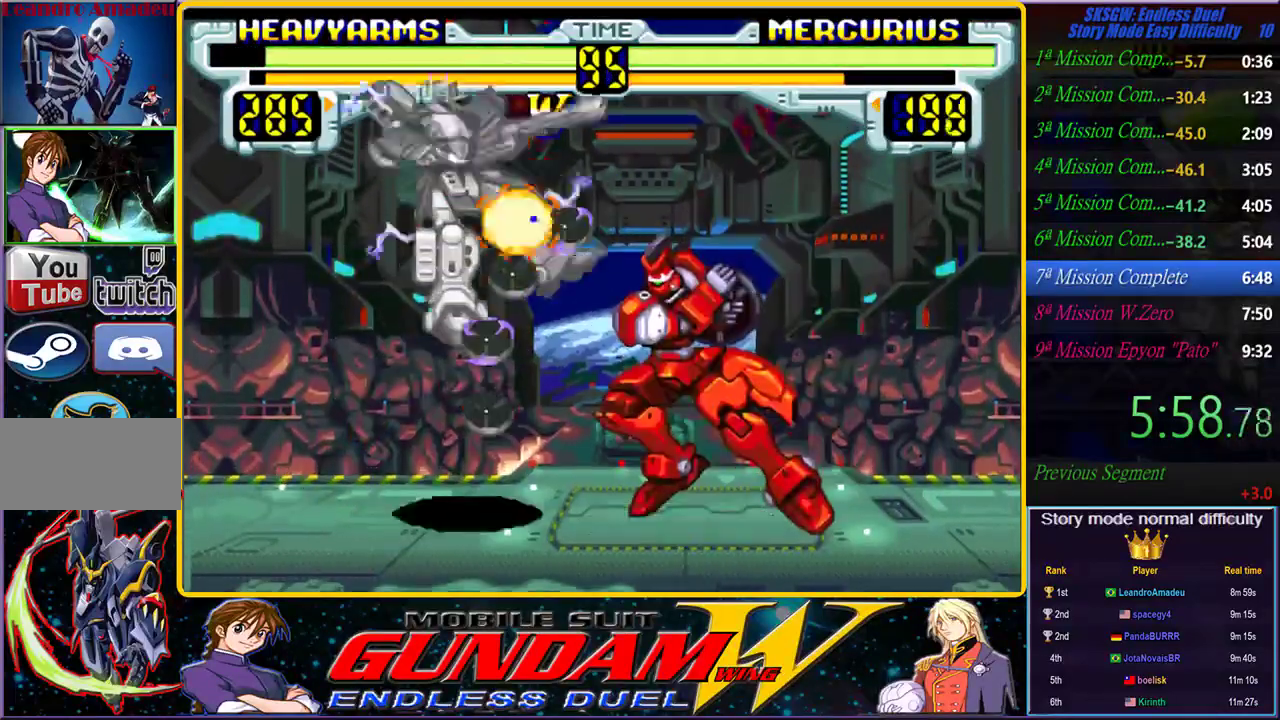
{"dt_ms": 500, "buttons": [], "left_stick": "right", "right_stick": "center", "events": [[250, "CROSS", "up"], [300, "left_stick", "right"]]}
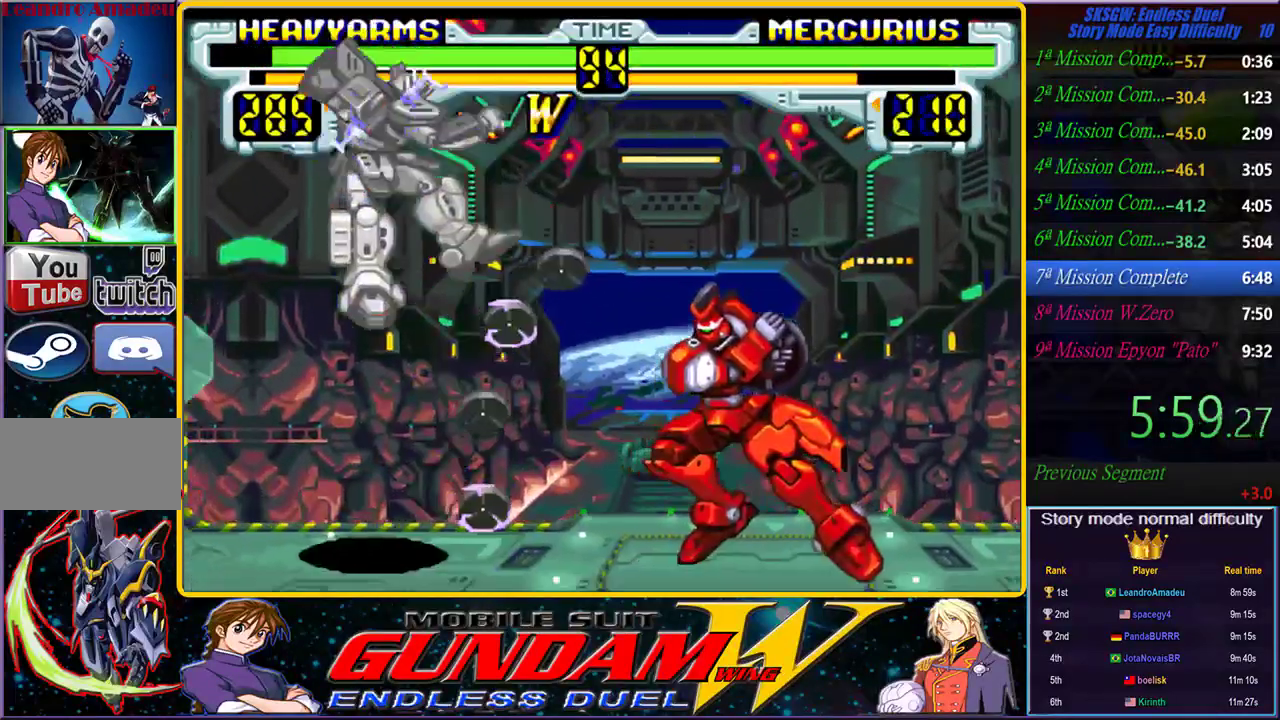
{"dt_ms": 500, "buttons": ["CROSS", "TRIANGLE"], "left_stick": "right", "right_stick": "center", "events": [[483, "TRIANGLE", "down"], [500, "CROSS", "down"]]}
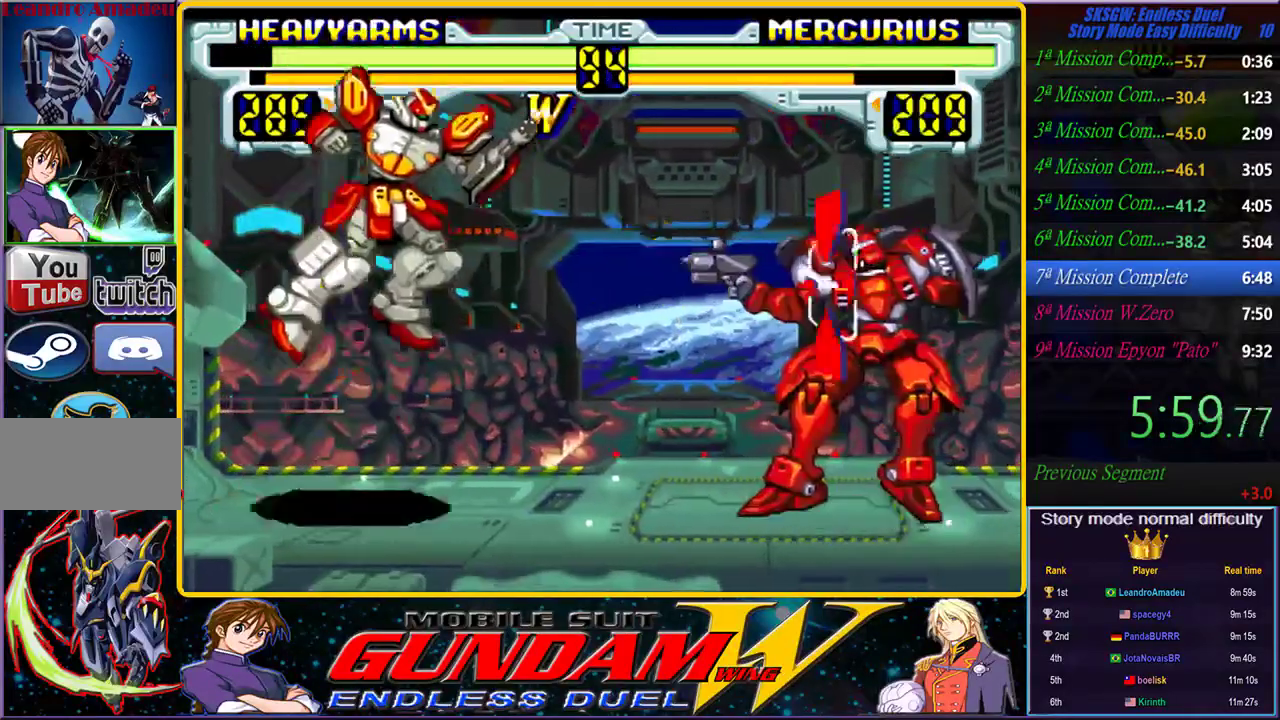
{"dt_ms": 500, "buttons": ["CROSS", "TRIANGLE"], "left_stick": "right", "right_stick": "center", "events": [[233, "TRIANGLE", "up"], [250, "CROSS", "up"], [350, "CROSS", "down"], [350, "TRIANGLE", "down"]]}
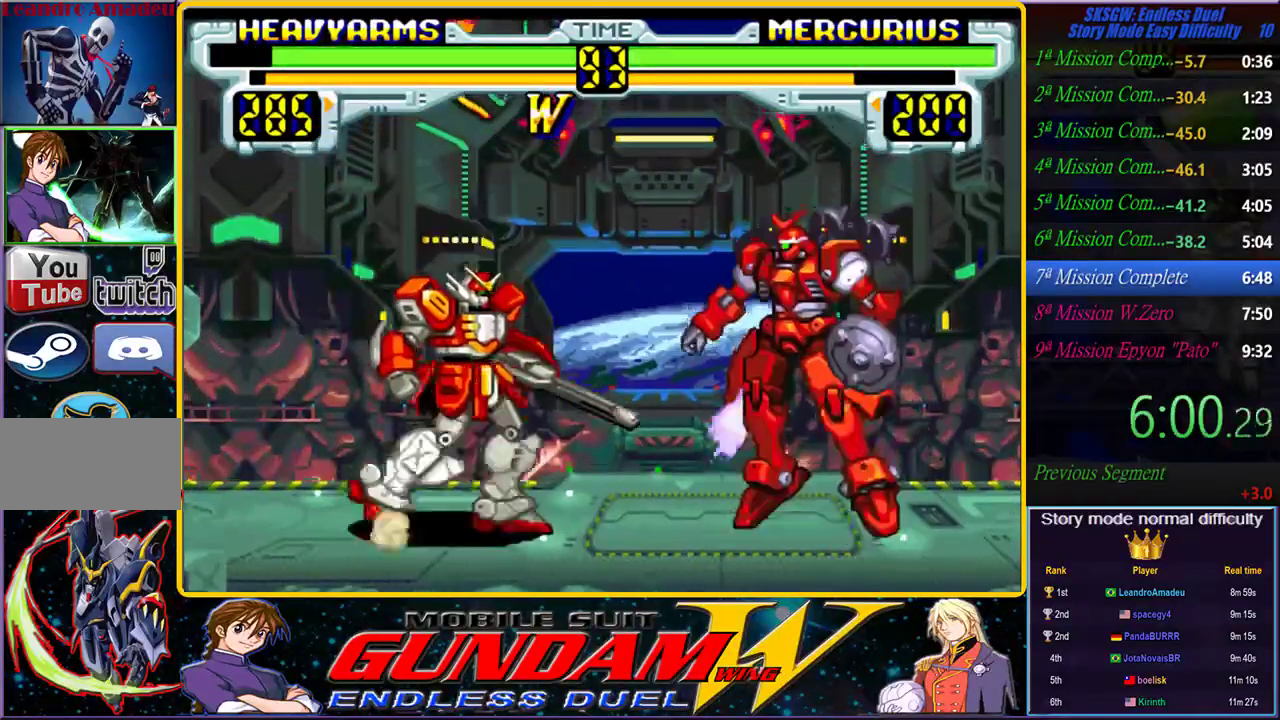
{"dt_ms": 500, "buttons": ["CROSS"], "left_stick": "right", "right_stick": "center", "events": [[83, "CROSS", "up"], [83, "TRIANGLE", "up"], [300, "CROSS", "down"]]}
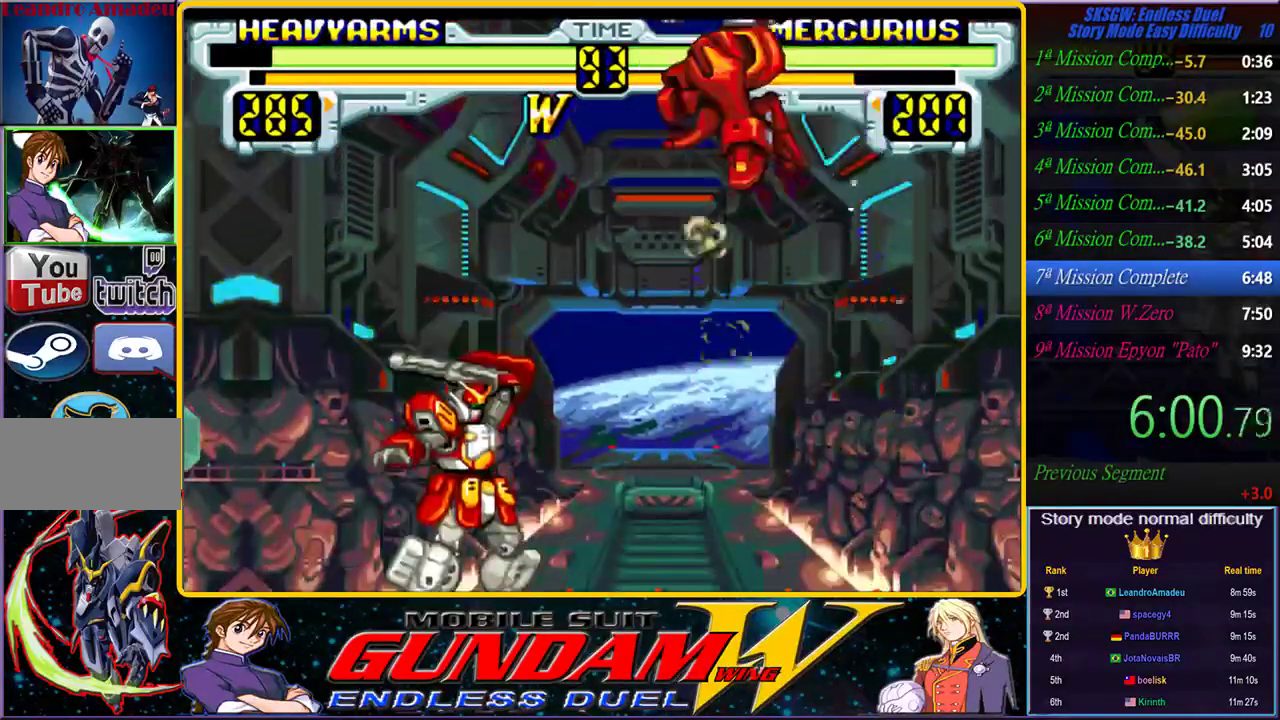
{"dt_ms": 500, "buttons": ["CROSS", "TRIANGLE"], "left_stick": "right", "right_stick": "center", "events": [[150, "CROSS", "up"], [400, "CROSS", "down"], [400, "TRIANGLE", "down"]]}
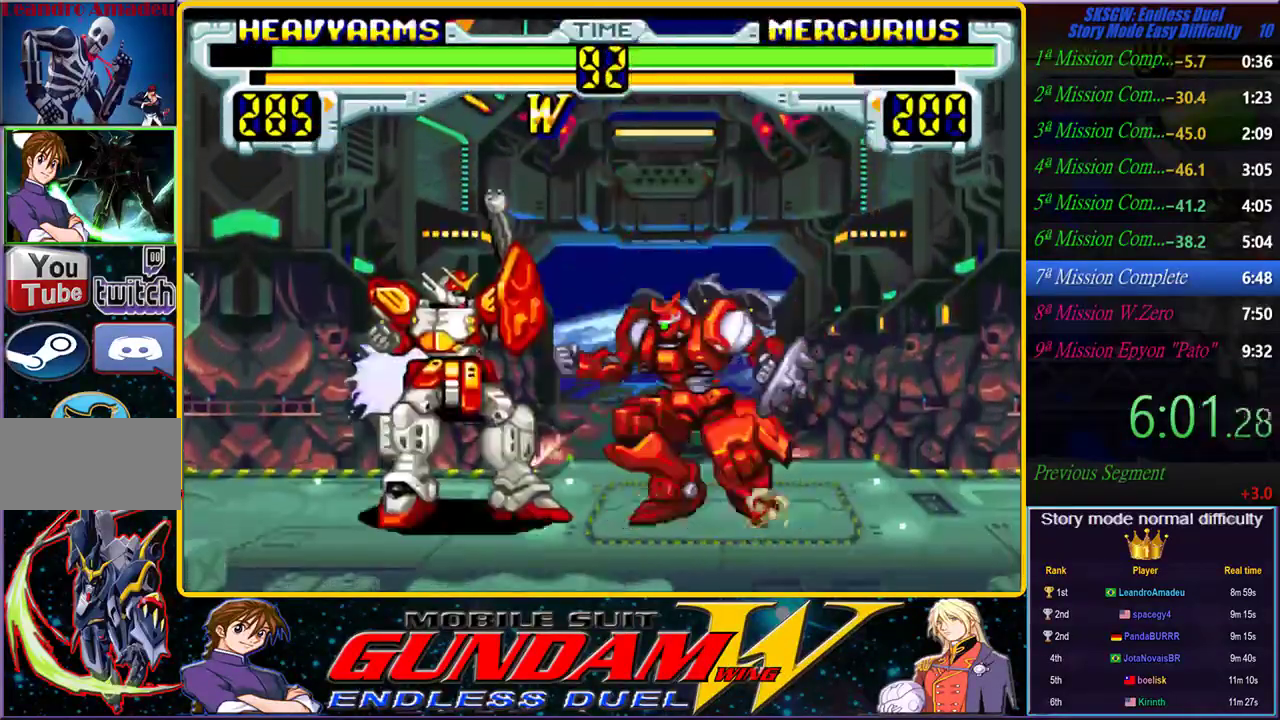
{"dt_ms": 500, "buttons": [], "left_stick": "right", "right_stick": "center", "events": [[67, "CROSS", "up"], [67, "TRIANGLE", "up"], [133, "CROSS", "down"], [133, "TRIANGLE", "down"], [283, "TRIANGLE", "up"], [300, "CROSS", "up"], [417, "CROSS", "down"], [483, "CROSS", "up"]]}
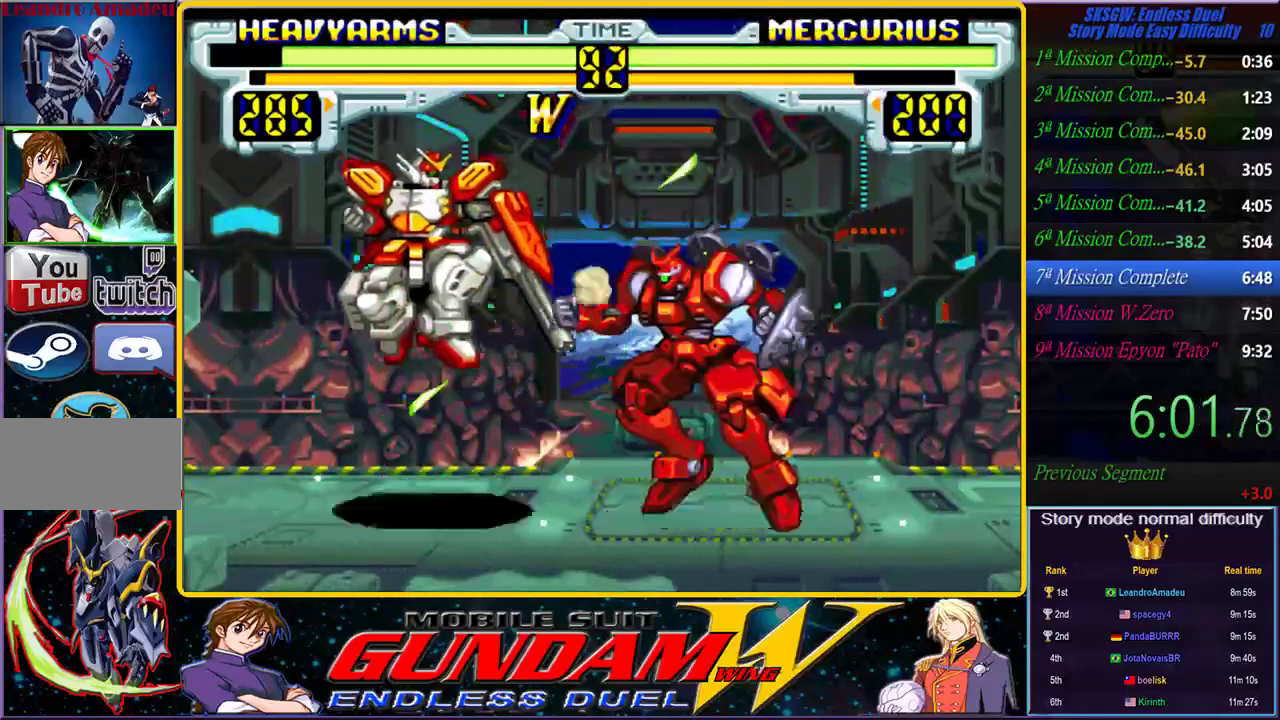
{"dt_ms": 500, "buttons": ["CROSS"], "left_stick": "right", "right_stick": "center", "events": [[33, "CROSS", "down"], [167, "CROSS", "up"], [417, "CROSS", "down"]]}
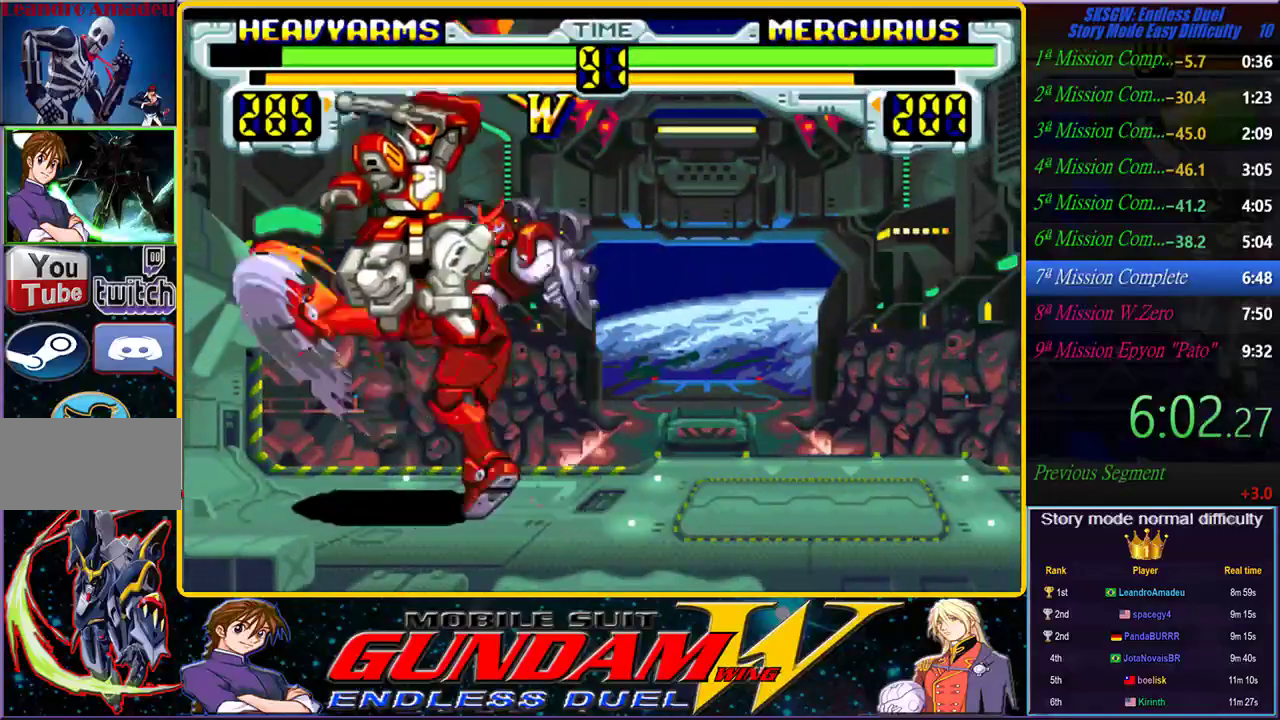
{"dt_ms": 500, "buttons": [], "left_stick": "left", "right_stick": "center", "events": [[250, "CROSS", "up"], [283, "left_stick", "left"]]}
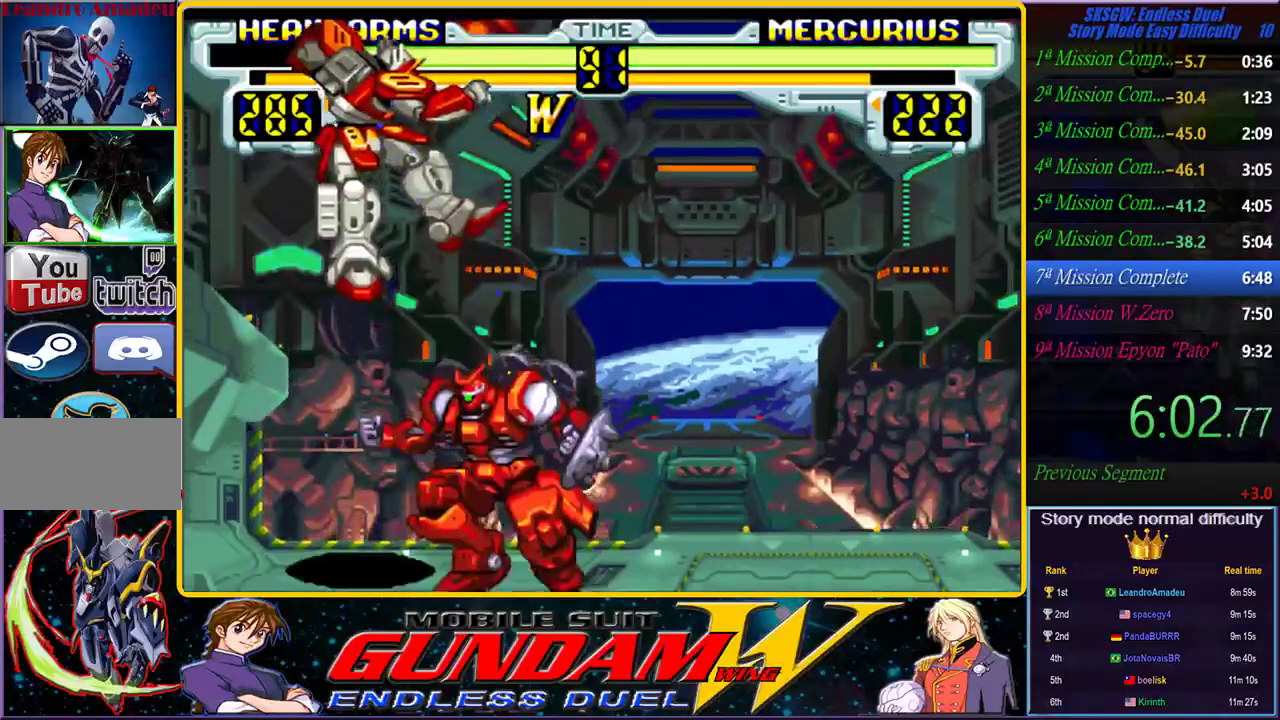
{"dt_ms": 500, "buttons": [], "left_stick": "left", "right_stick": "center", "events": []}
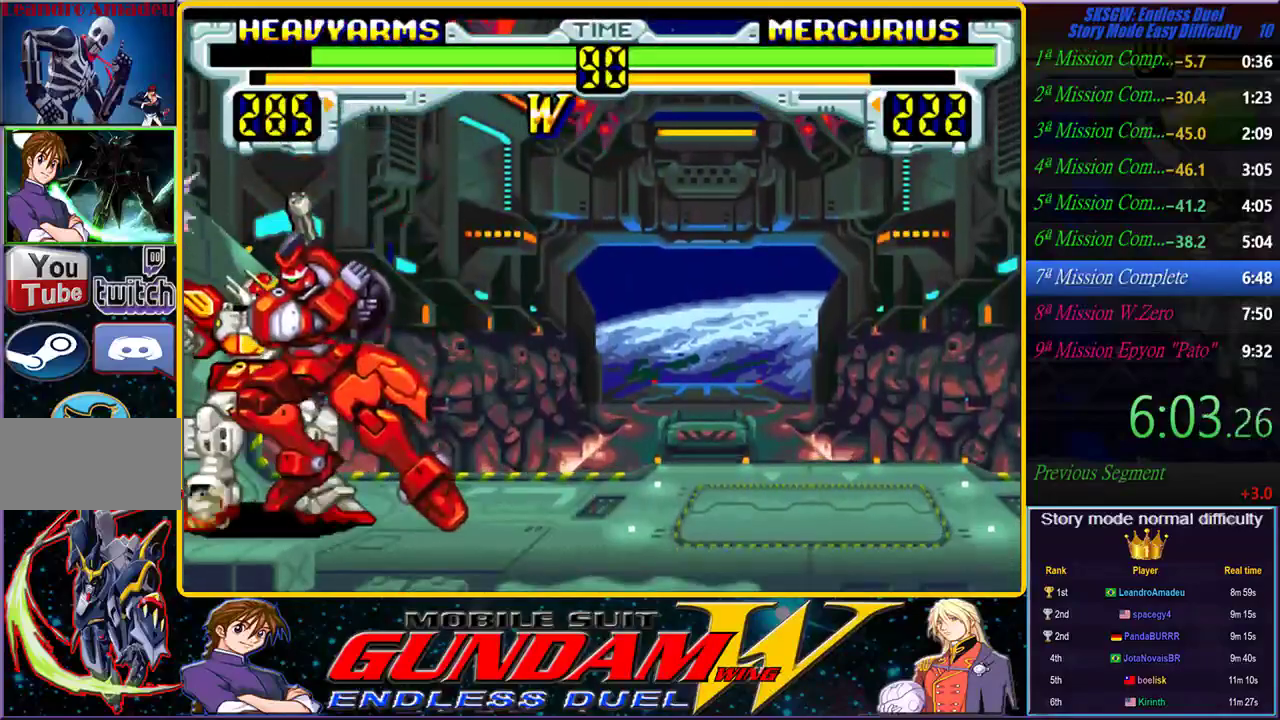
{"dt_ms": 500, "buttons": ["CROSS"], "left_stick": "left", "right_stick": "center", "events": [[50, "CROSS", "down"]]}
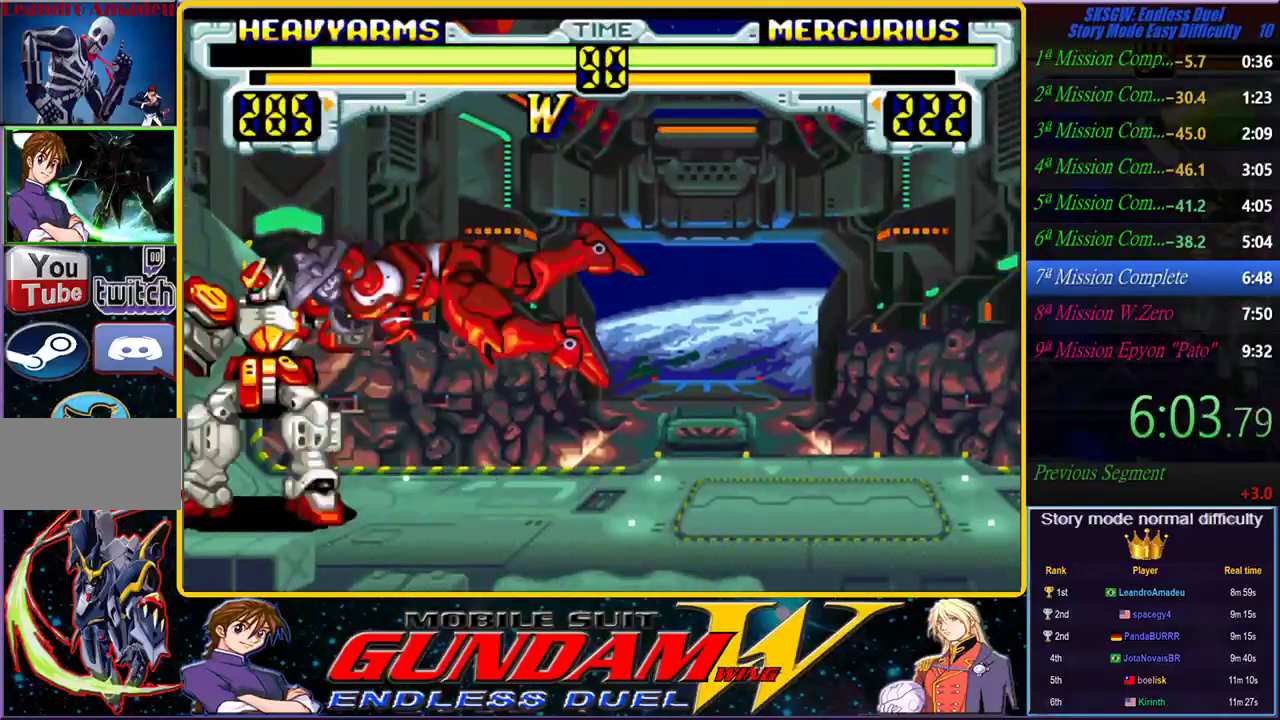
{"dt_ms": 500, "buttons": [], "left_stick": "center", "right_stick": "center", "events": [[150, "CROSS", "up"], [333, "left_stick", "center"]]}
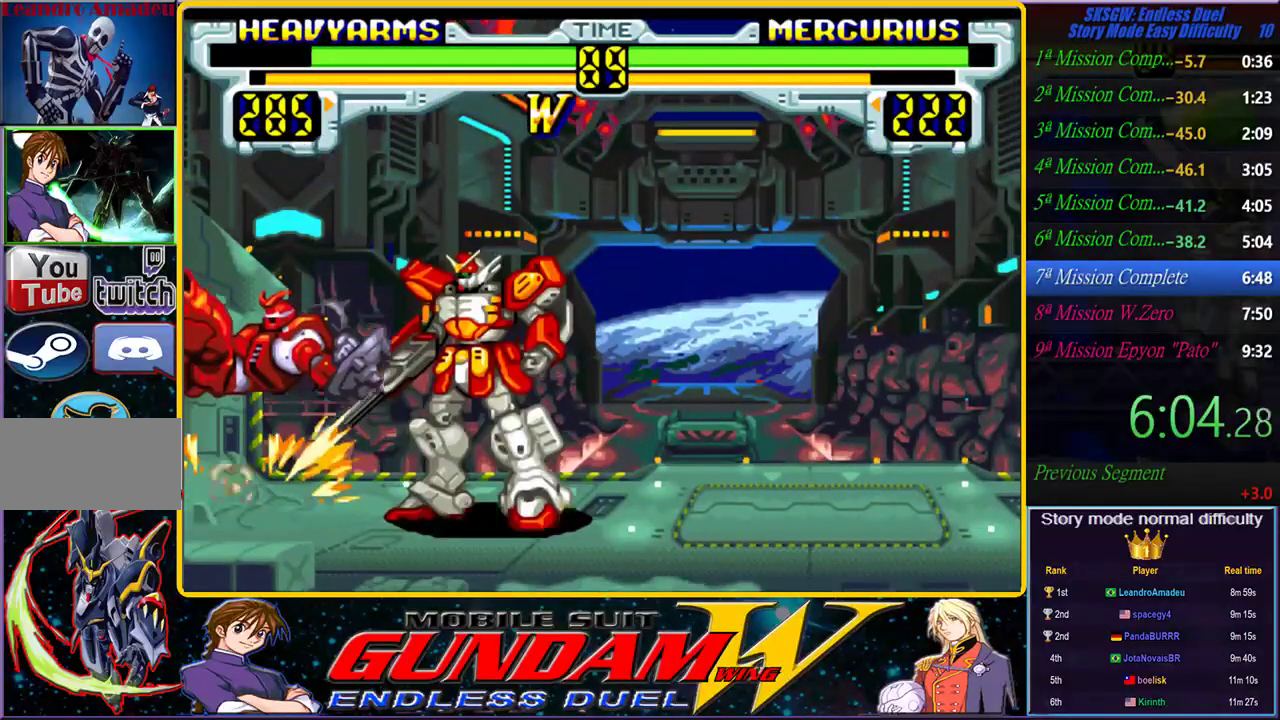
{"dt_ms": 500, "buttons": [], "left_stick": "left", "right_stick": "center", "events": [[17, "left_stick", "left"], [267, "CROSS", "down"], [317, "CROSS", "up"]]}
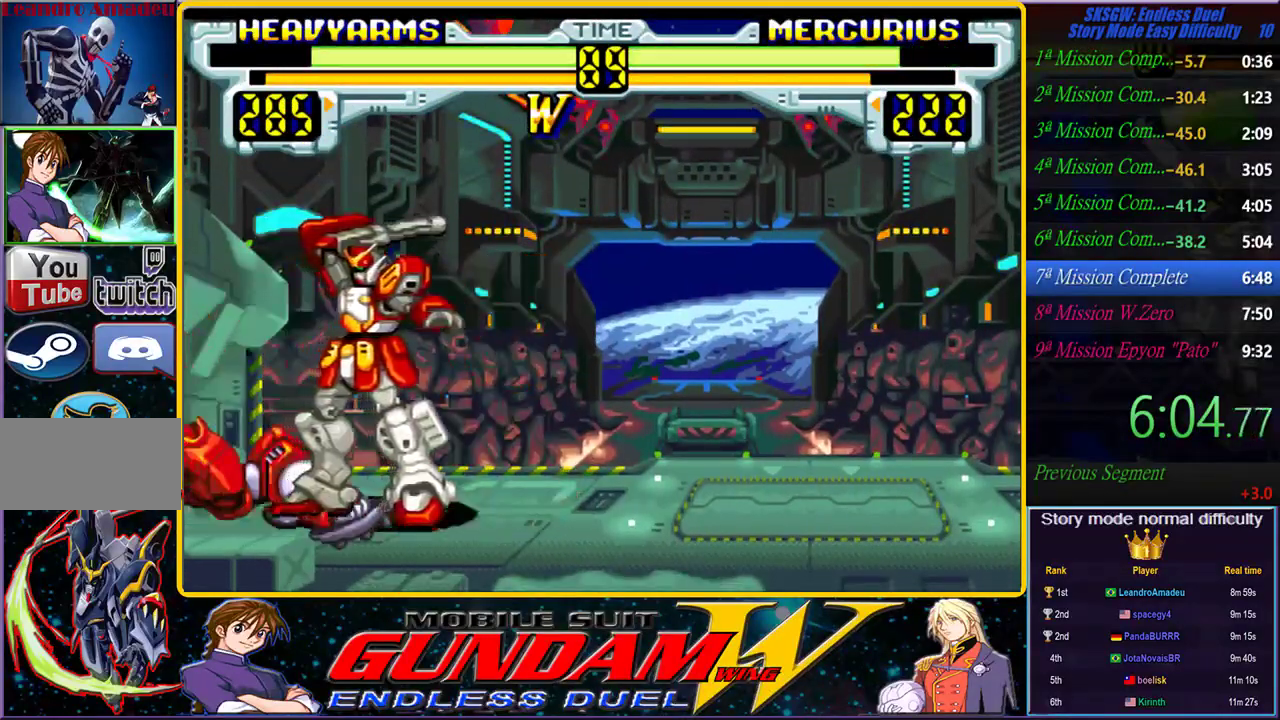
{"dt_ms": 500, "buttons": [], "left_stick": "left", "right_stick": "center", "events": []}
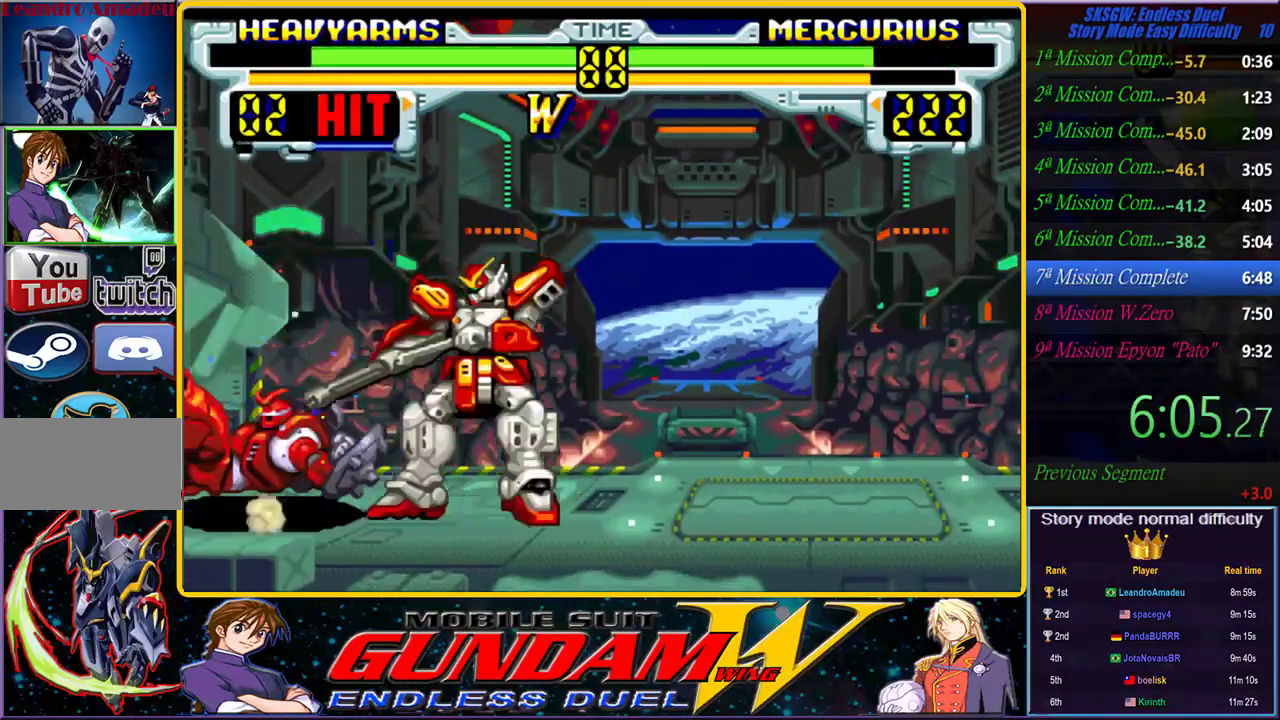
{"dt_ms": 1000, "buttons": [], "left_stick": "down-left", "right_stick": "center", "events": [[300, "left_stick", "down-right"], [433, "left_stick", "left"], [500, "left_stick", "down-left"]]}
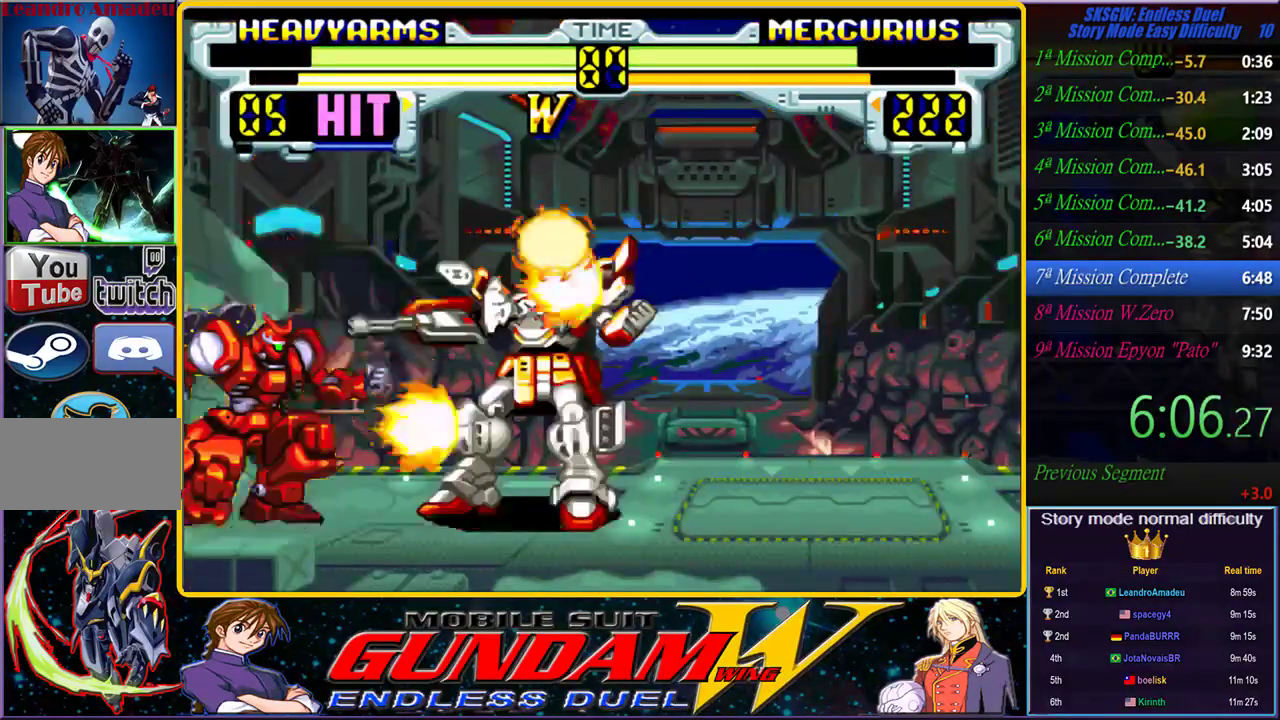
{"dt_ms": 500, "buttons": [], "left_stick": "left", "right_stick": "center", "events": [[167, "left_stick", "left"]]}
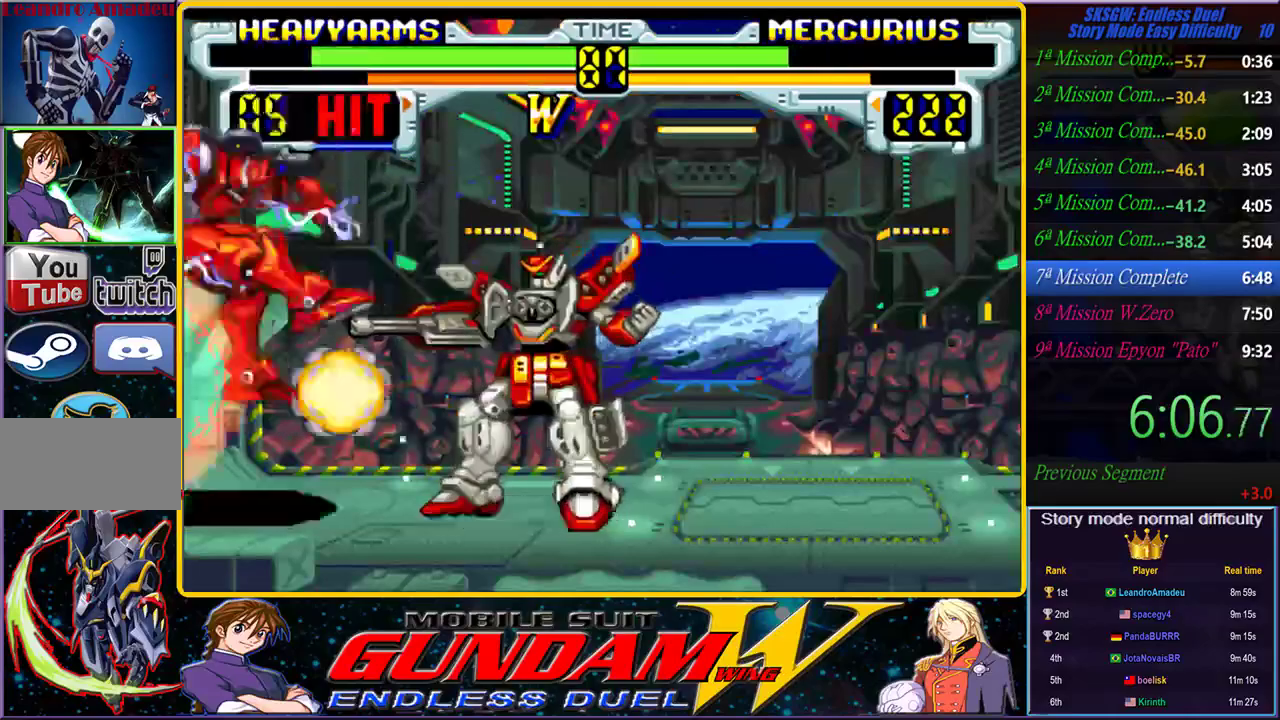
{"dt_ms": 500, "buttons": [], "left_stick": "down-left", "right_stick": "center", "events": [[300, "left_stick", "down-left"]]}
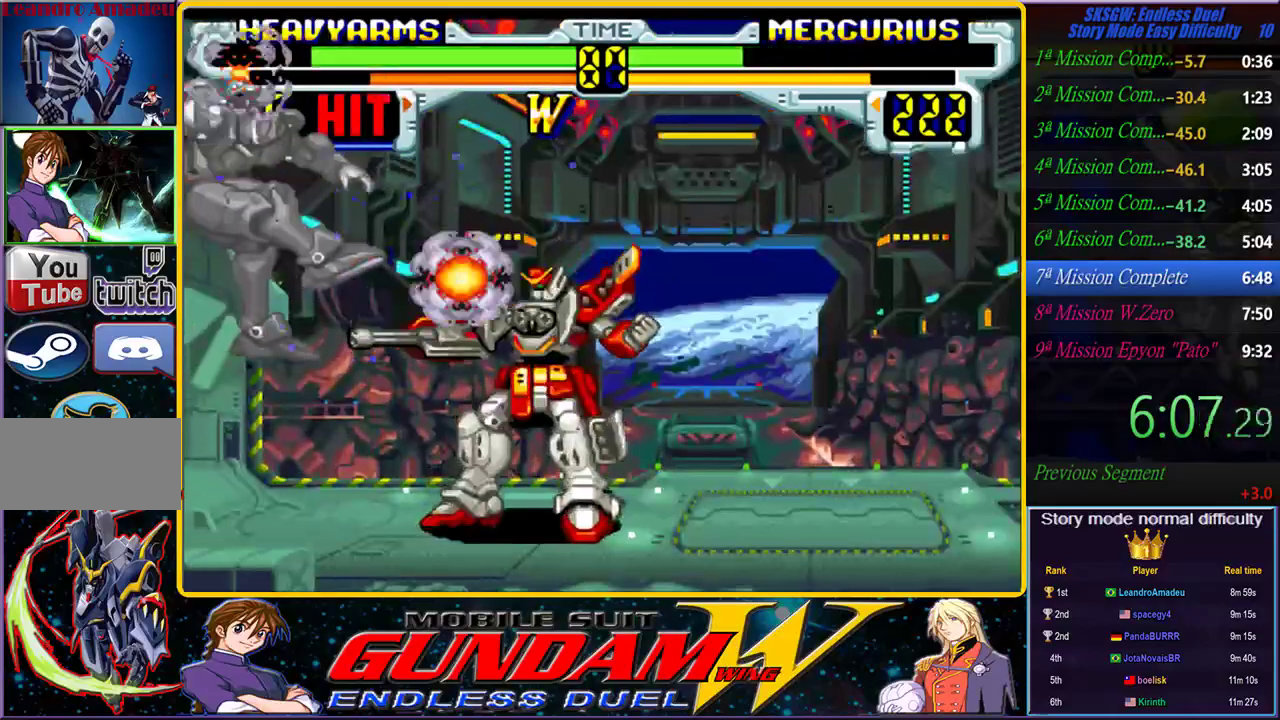
{"dt_ms": 500, "buttons": [], "left_stick": "down-left", "right_stick": "center", "events": []}
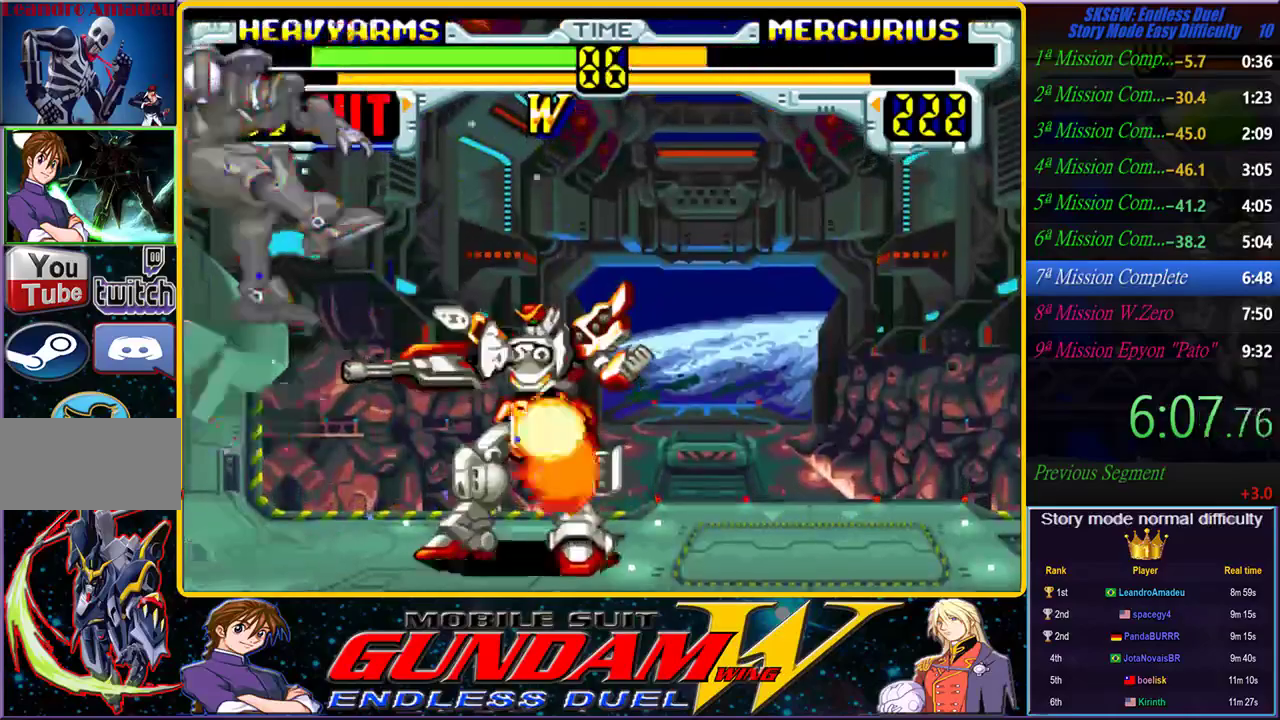
{"dt_ms": 500, "buttons": [], "left_stick": "down-left", "right_stick": "center"}
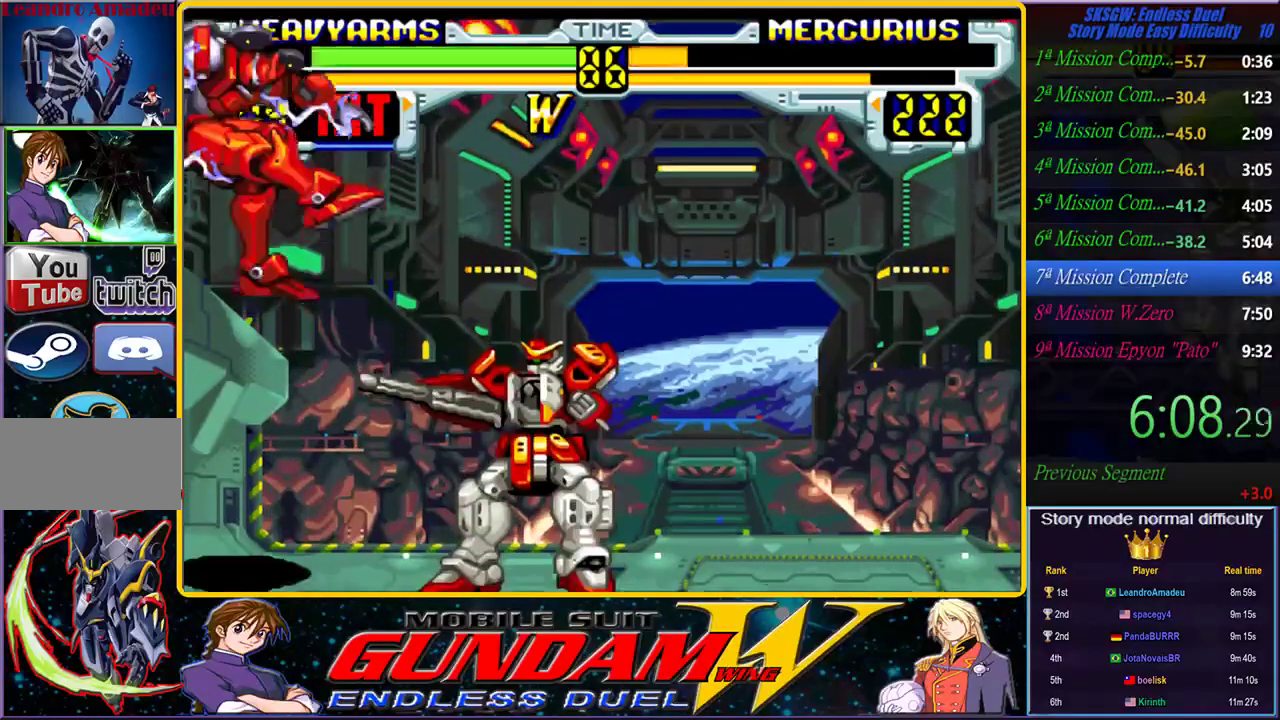
{"dt_ms": 500, "buttons": ["CROSS"], "left_stick": "down-left", "right_stick": "center", "events": [[133, "CROSS", "down"], [183, "CROSS", "up"], [250, "CROSS", "down"], [317, "CROSS", "up"], [367, "CROSS", "down"], [450, "CROSS", "up"], [500, "CROSS", "down"]]}